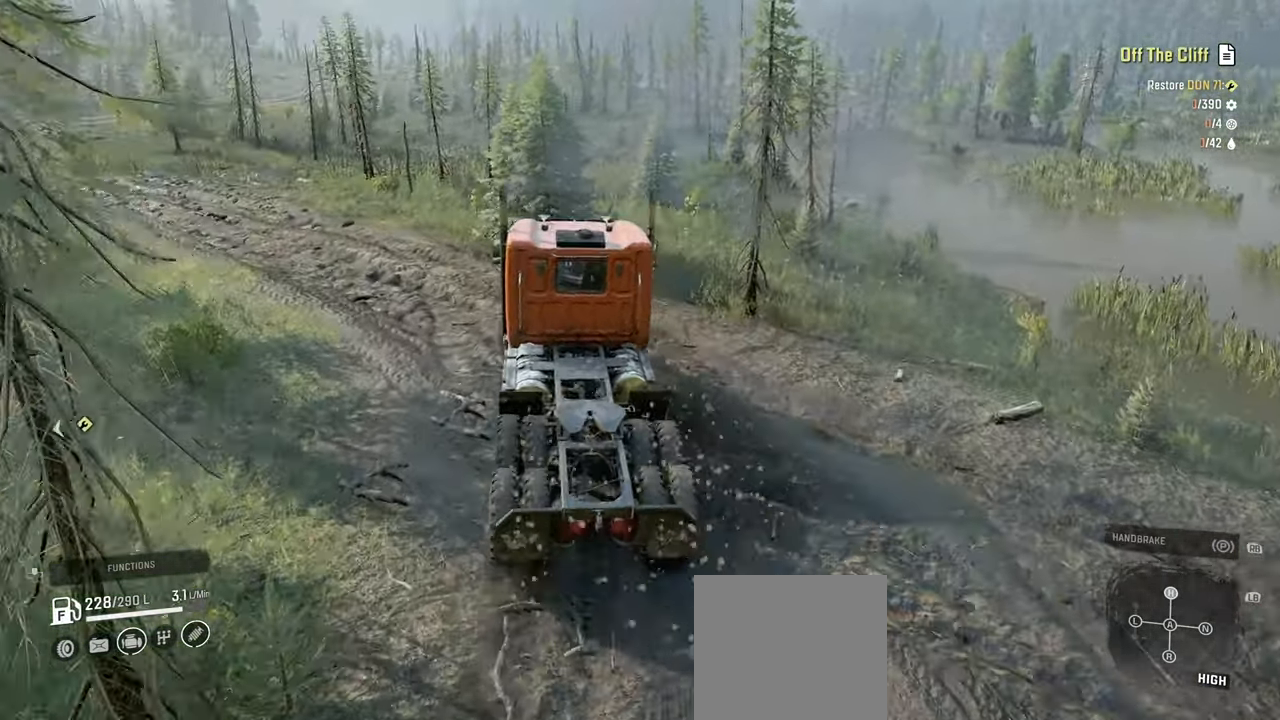
Gameplay with a controller (Xbox layout); each line is a JSON object with the inputs held at the frame after it. "events" lists button and stick changes between this image and that frame as [ms after this image, input, new state], when the widget could be followed in between.
{"buttons": ["R2"], "left_stick": "left", "right_stick": "right", "events": [[167, "left_stick", "center"], [350, "right_stick", "right"], [434, "left_stick", "left"]]}
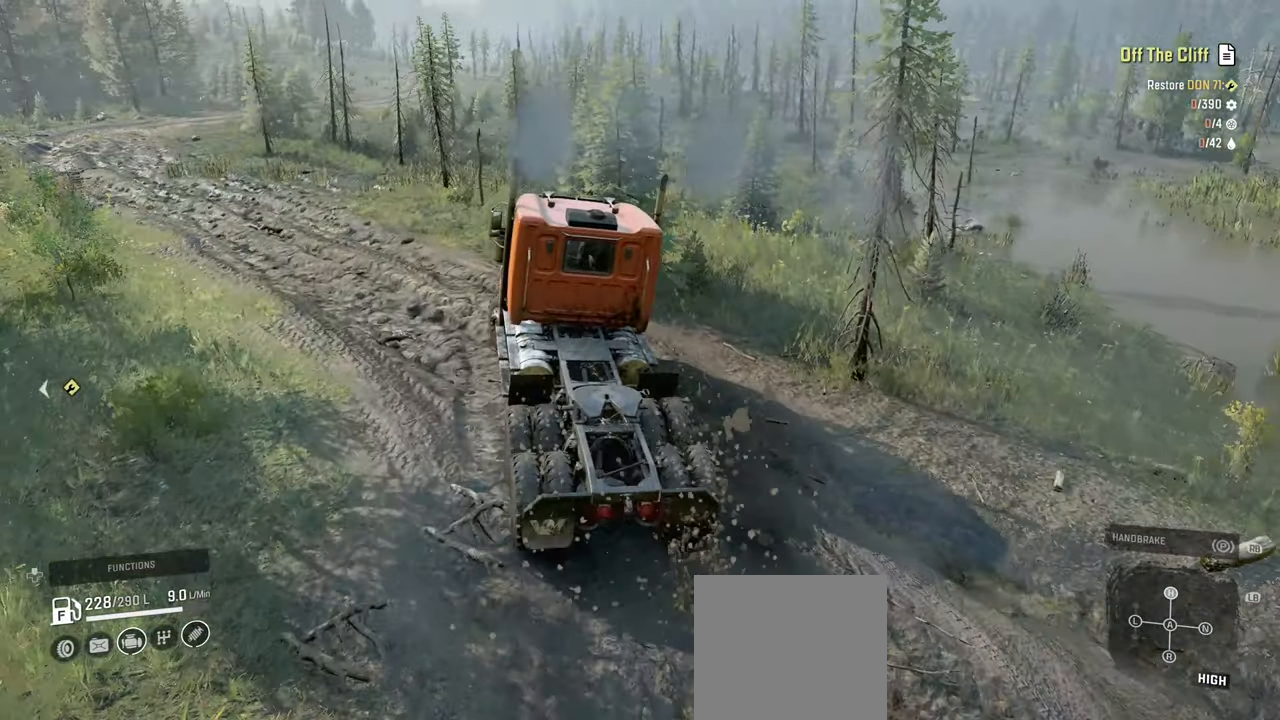
{"buttons": ["R2"], "left_stick": "up", "right_stick": "right", "events": [[117, "left_stick", "center"], [217, "left_stick", "right"], [500, "left_stick", "up"]]}
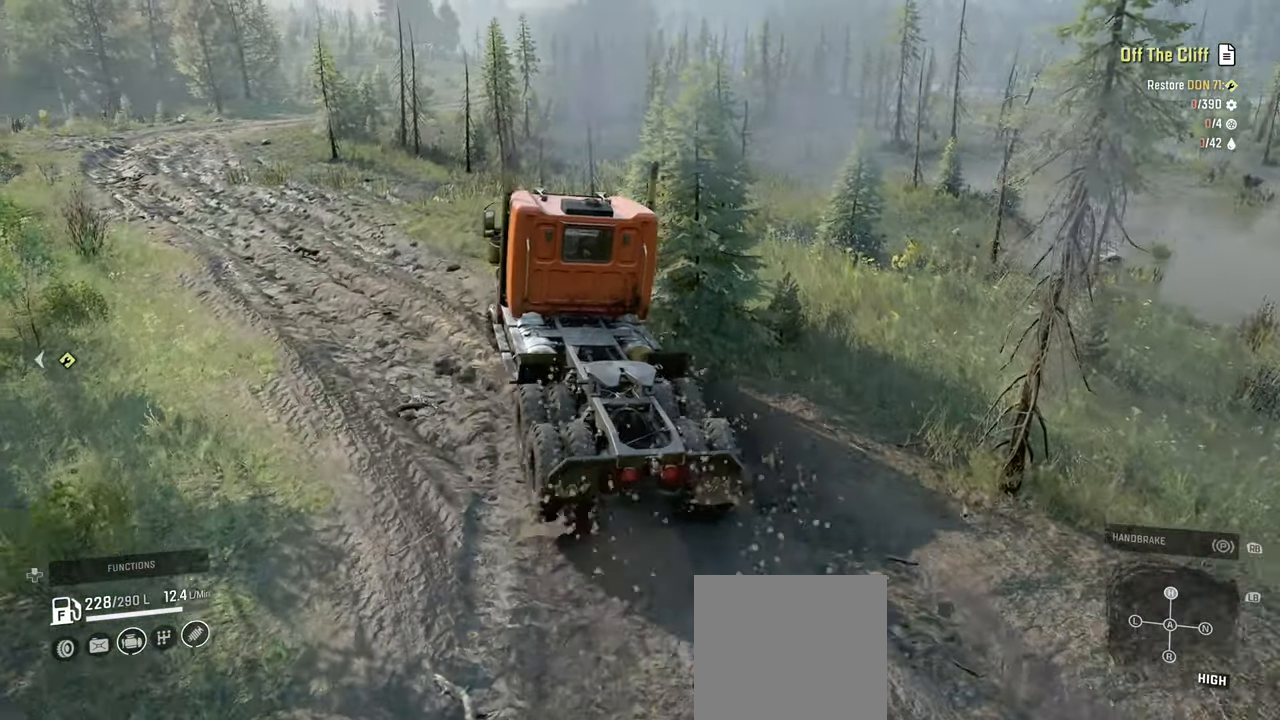
{"buttons": [], "left_stick": "left", "right_stick": "down-right", "events": [[50, "left_stick", "center"], [117, "right_stick", "down-right"], [217, "left_stick", "left"], [300, "R2", "up"]]}
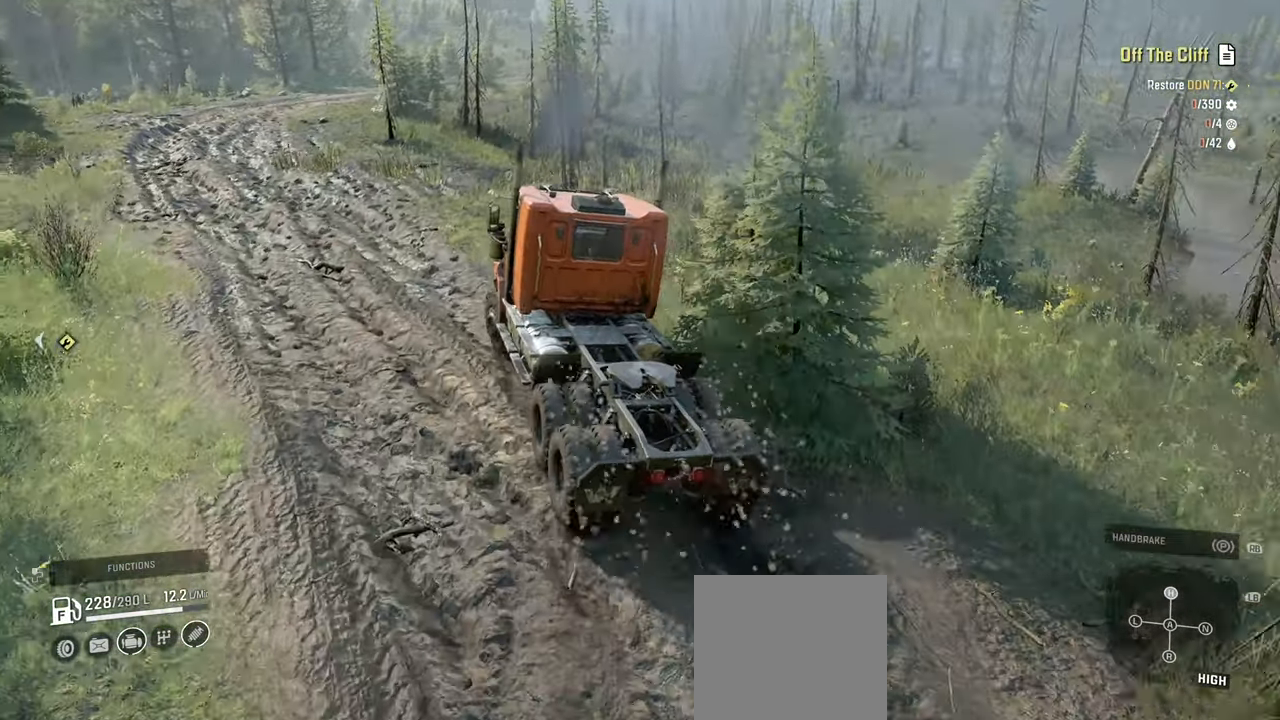
{"buttons": ["R2"], "left_stick": "left", "right_stick": "right", "events": [[67, "R2", "down"], [267, "right_stick", "center"], [367, "right_stick", "right"]]}
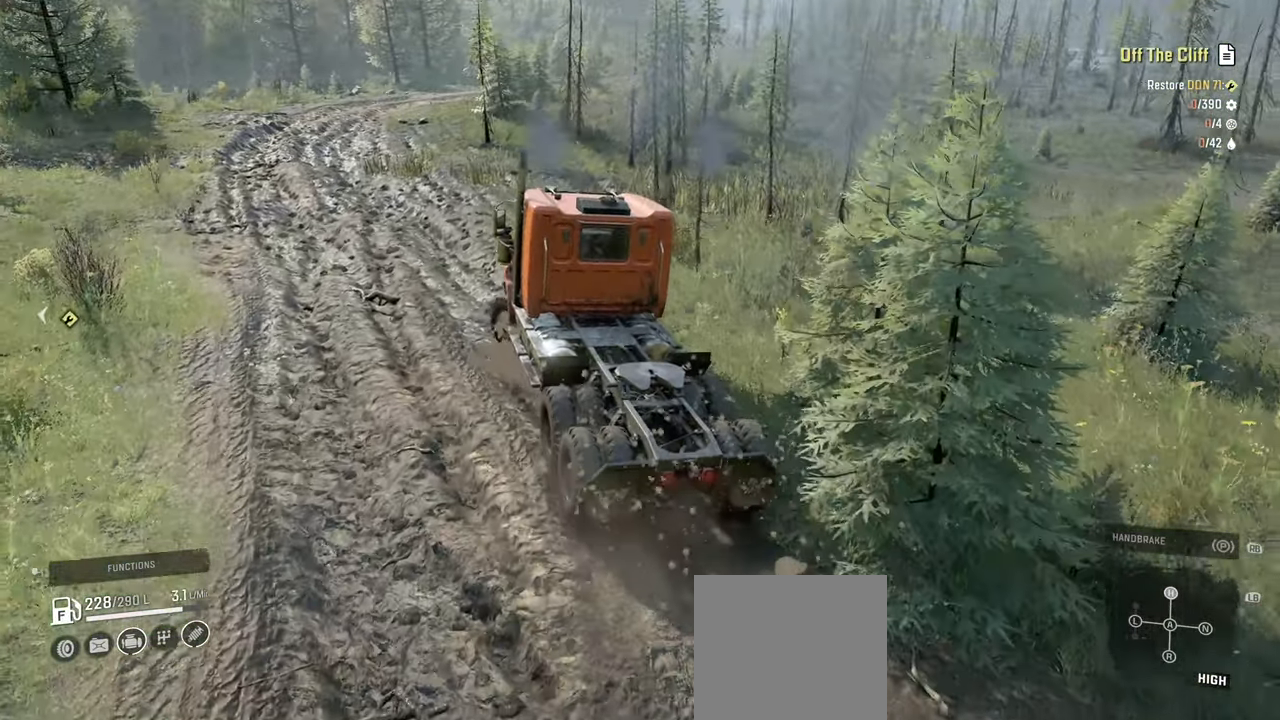
{"buttons": ["R2"], "left_stick": "left", "right_stick": "right", "events": [[150, "right_stick", "center"], [367, "right_stick", "right"]]}
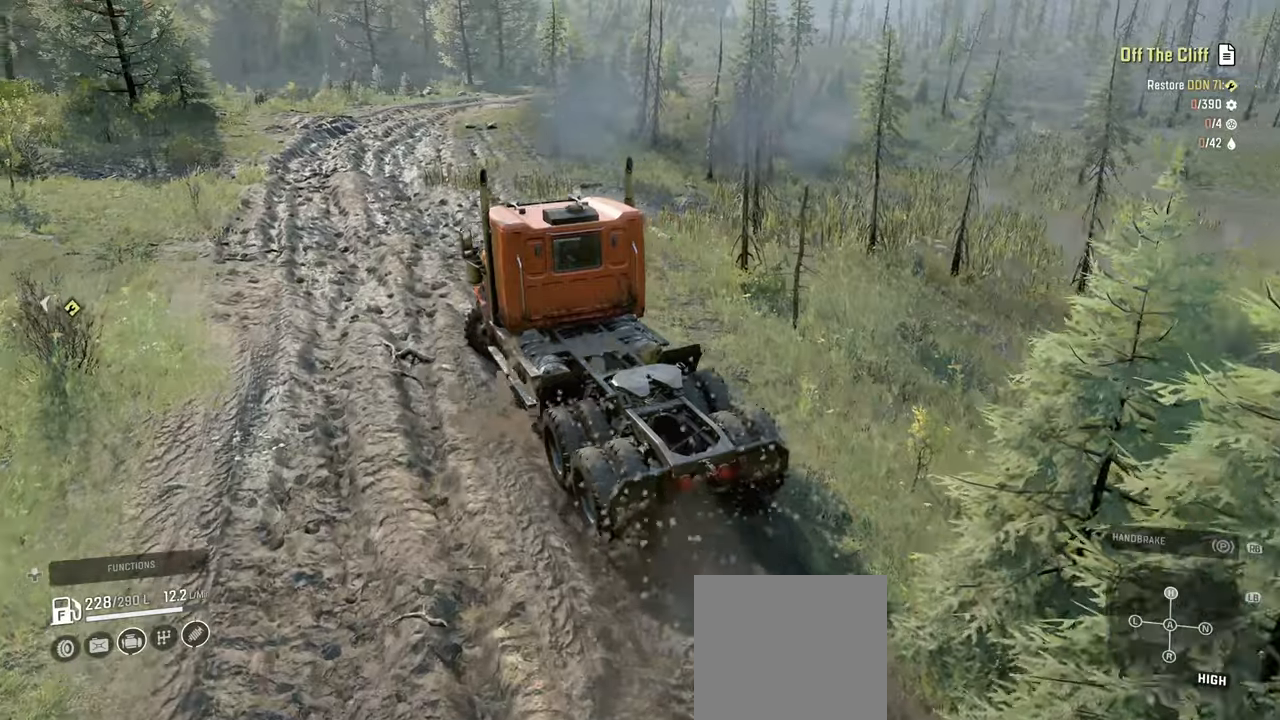
{"buttons": ["R2"], "left_stick": "left", "right_stick": "center", "events": [[367, "right_stick", "center"]]}
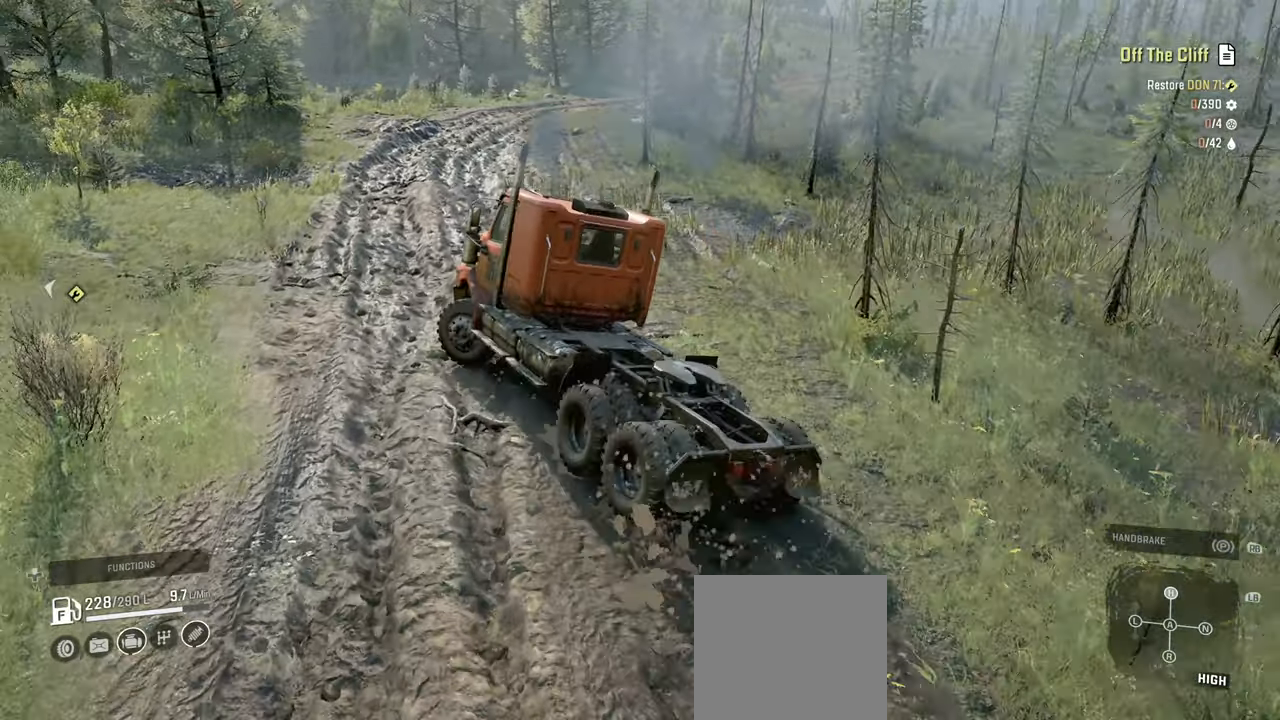
{"buttons": ["R2"], "left_stick": "left", "right_stick": "right", "events": [[50, "right_stick", "right"], [250, "right_stick", "center"], [434, "right_stick", "right"]]}
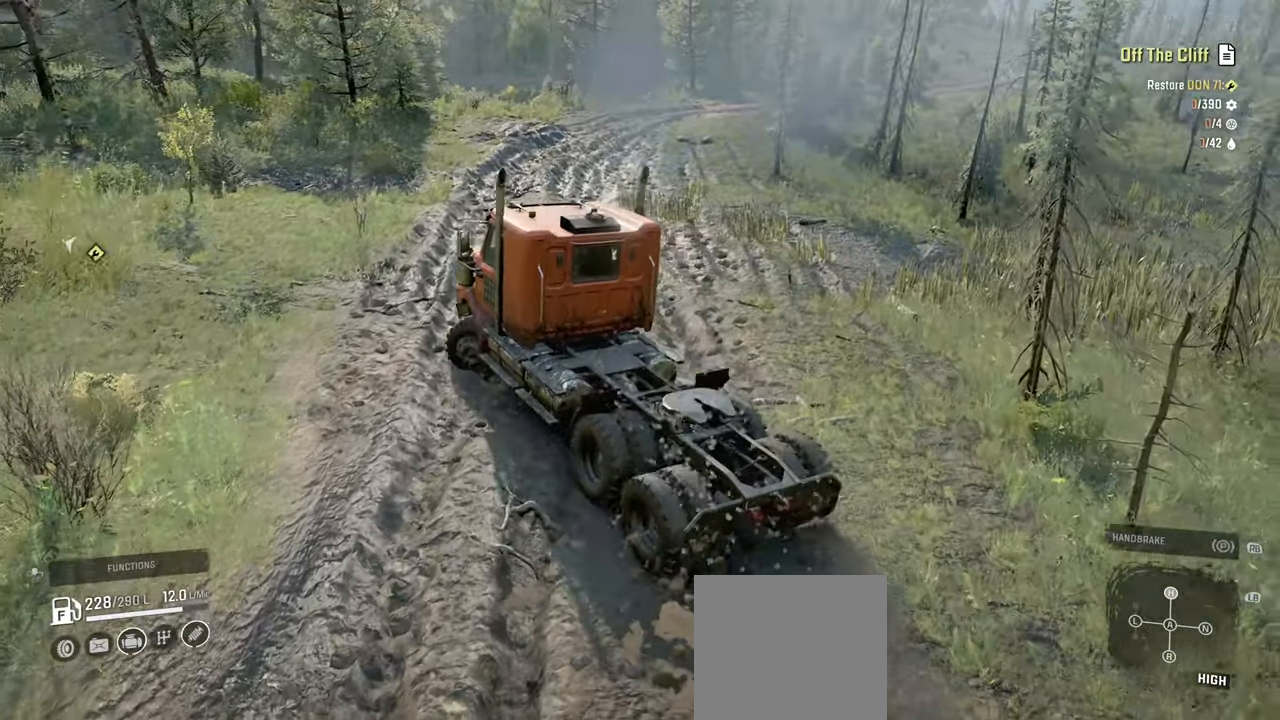
{"buttons": ["R2"], "left_stick": "up-right", "right_stick": "center", "events": [[167, "left_stick", "center"], [217, "left_stick", "up-right"], [484, "right_stick", "center"]]}
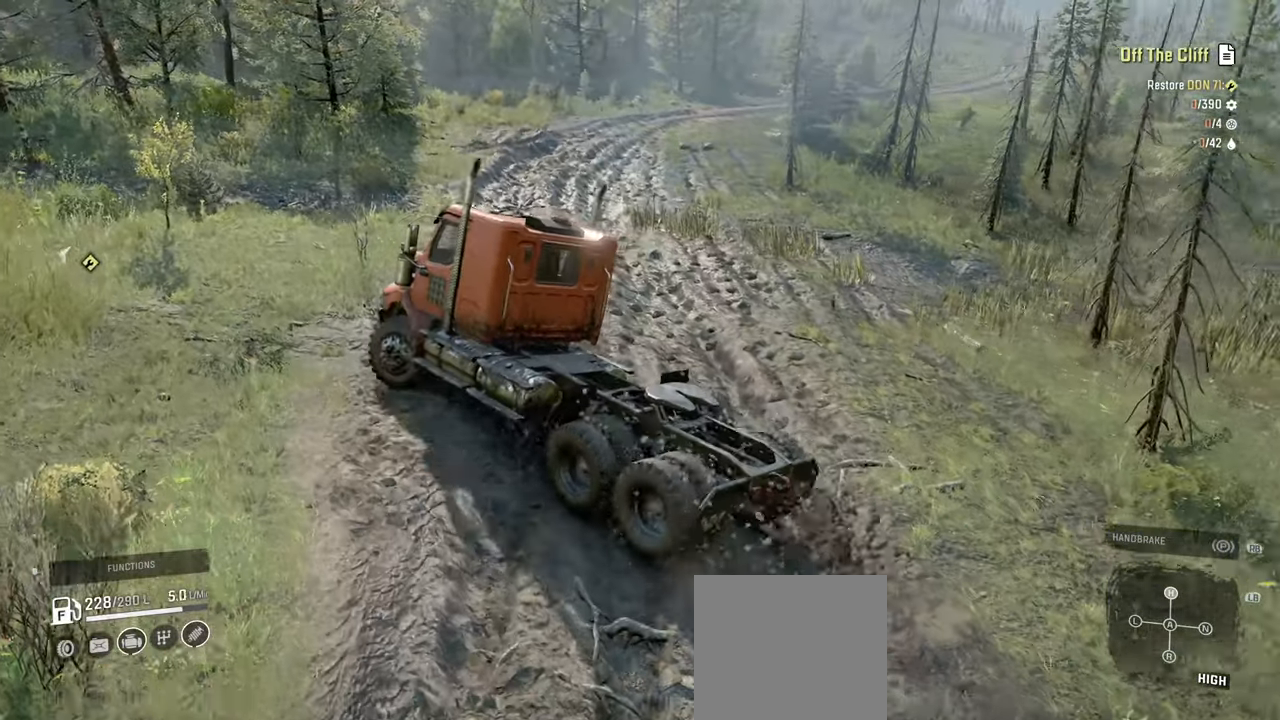
{"buttons": ["R2"], "left_stick": "up-right", "right_stick": "right", "events": [[184, "right_stick", "right"], [434, "right_stick", "center"], [500, "right_stick", "right"]]}
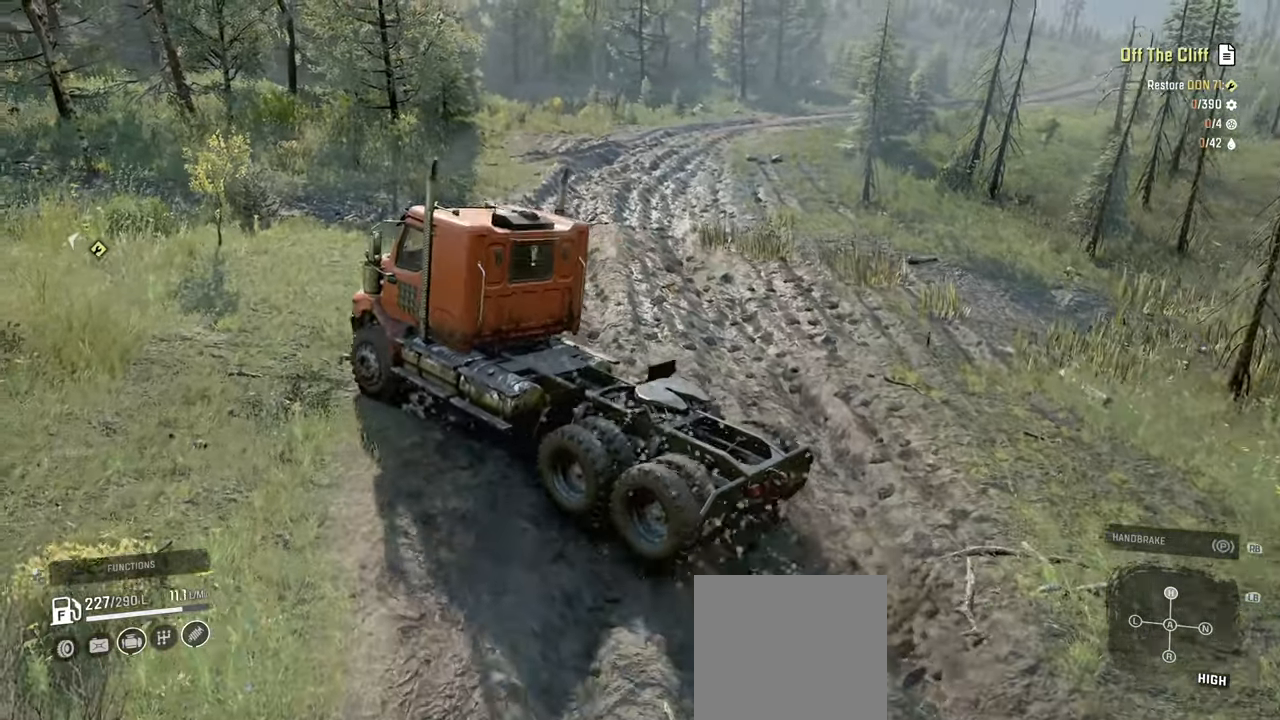
{"buttons": ["R2"], "left_stick": "up", "right_stick": "down-right", "events": [[334, "right_stick", "down-right"], [400, "left_stick", "up"]]}
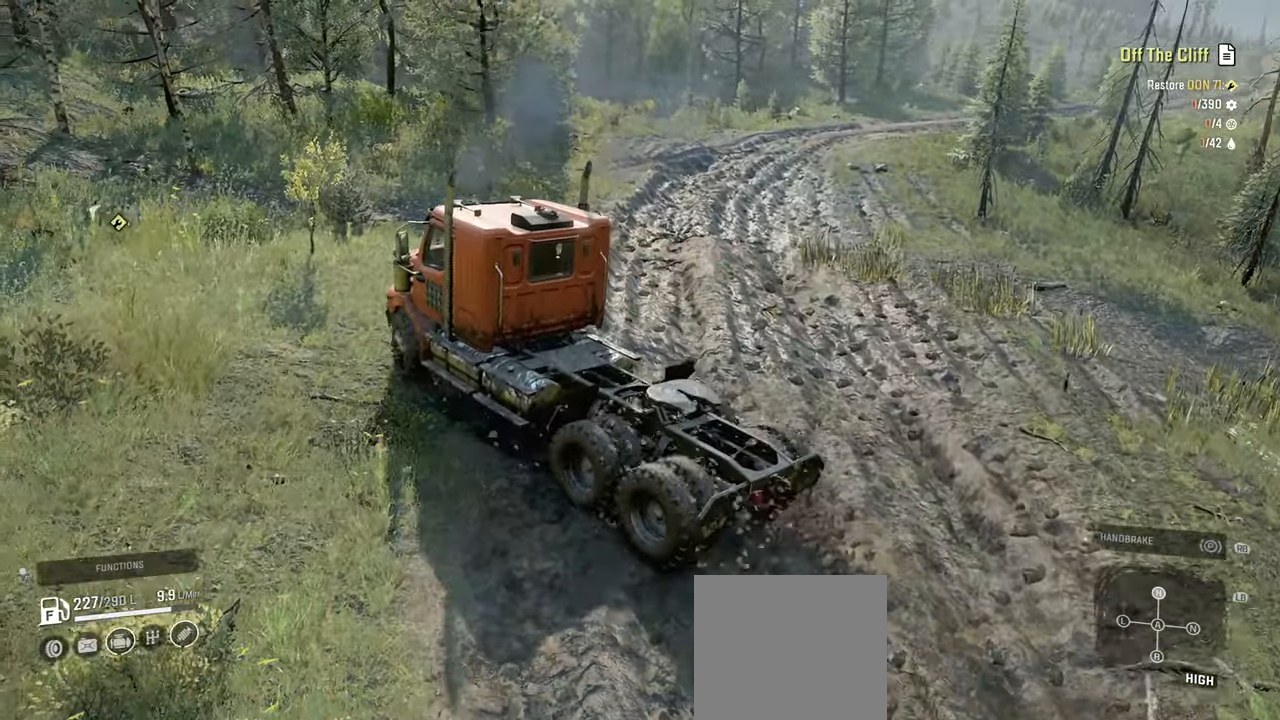
{"buttons": ["R2"], "left_stick": "up-left", "right_stick": "down", "events": [[34, "left_stick", "center"], [100, "left_stick", "up-right"], [317, "left_stick", "up"], [367, "right_stick", "down"], [467, "left_stick", "up-left"]]}
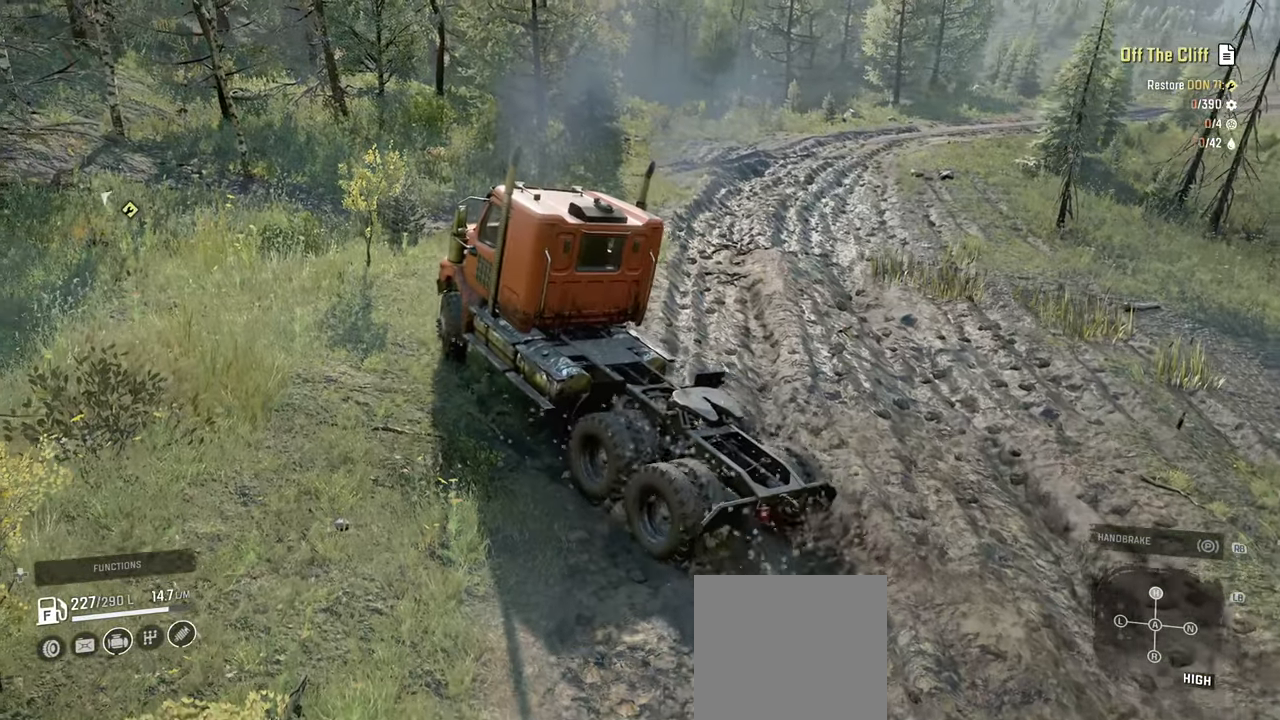
{"buttons": ["R2"], "left_stick": "up", "right_stick": "center", "events": [[167, "left_stick", "up-right"], [184, "right_stick", "right"], [400, "right_stick", "center"], [467, "left_stick", "up"]]}
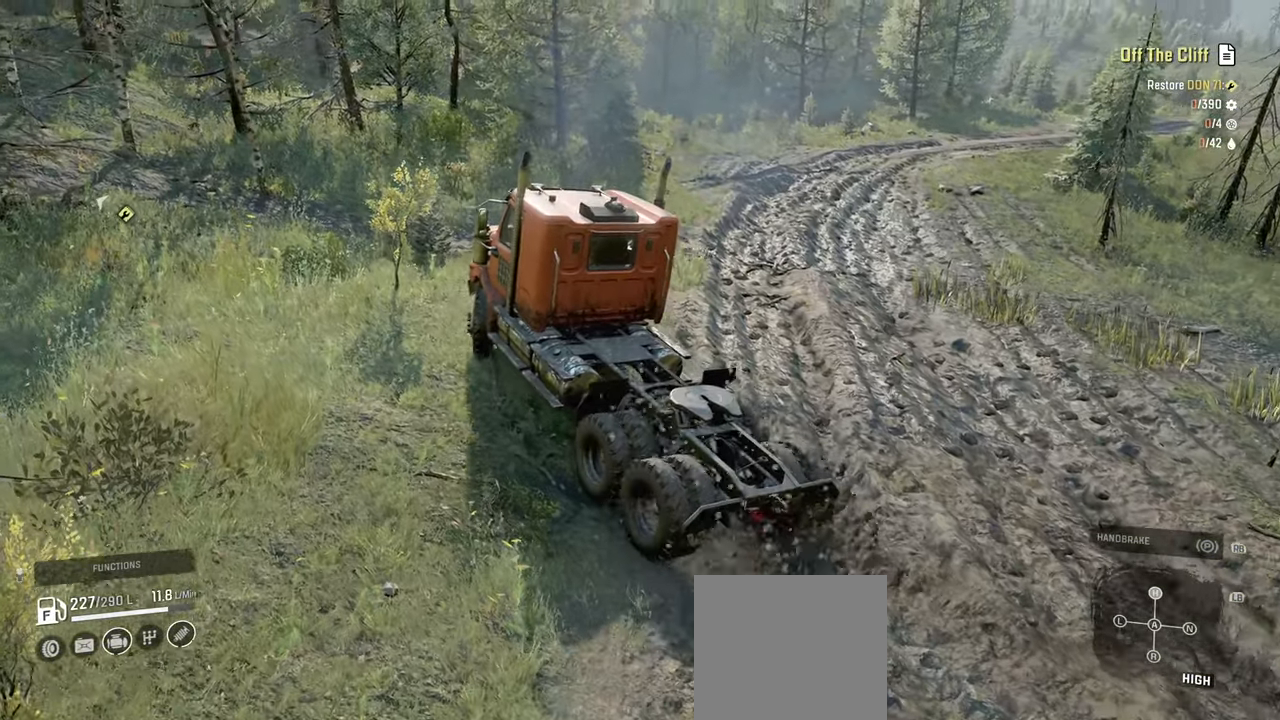
{"buttons": ["R2"], "left_stick": "up-left", "right_stick": "center", "events": [[267, "left_stick", "up-right"], [284, "right_stick", "down"], [367, "left_stick", "up"], [467, "left_stick", "up-left"], [467, "right_stick", "center"]]}
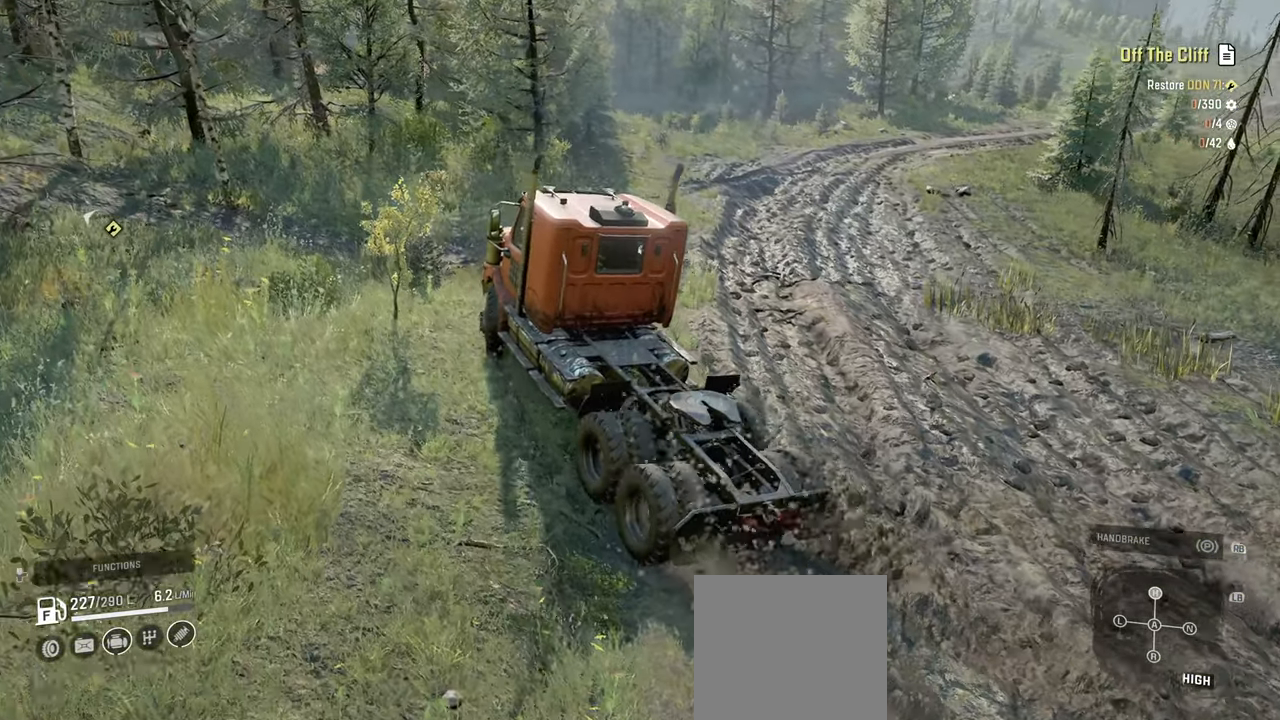
{"buttons": ["R2"], "left_stick": "up-left", "right_stick": "center", "events": [[217, "left_stick", "up"], [417, "left_stick", "up-left"]]}
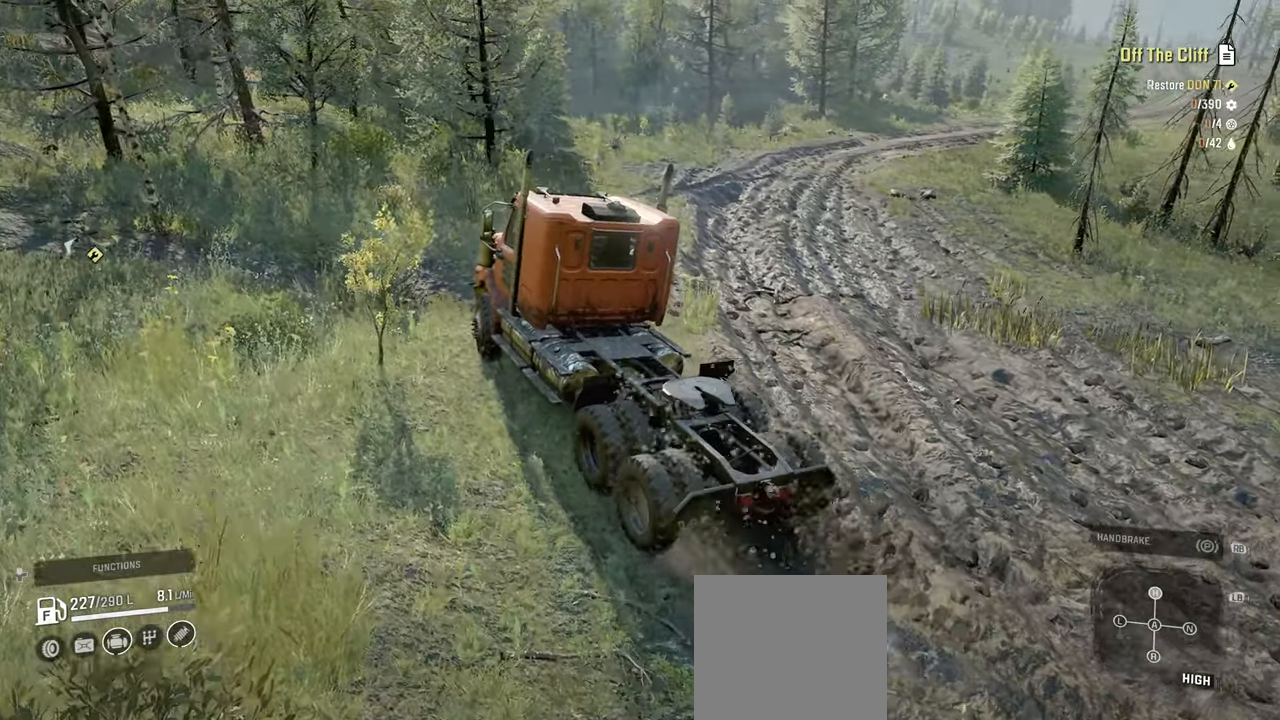
{"buttons": [], "left_stick": "up-right", "right_stick": "center", "events": [[117, "left_stick", "up-right"], [267, "R2", "up"]]}
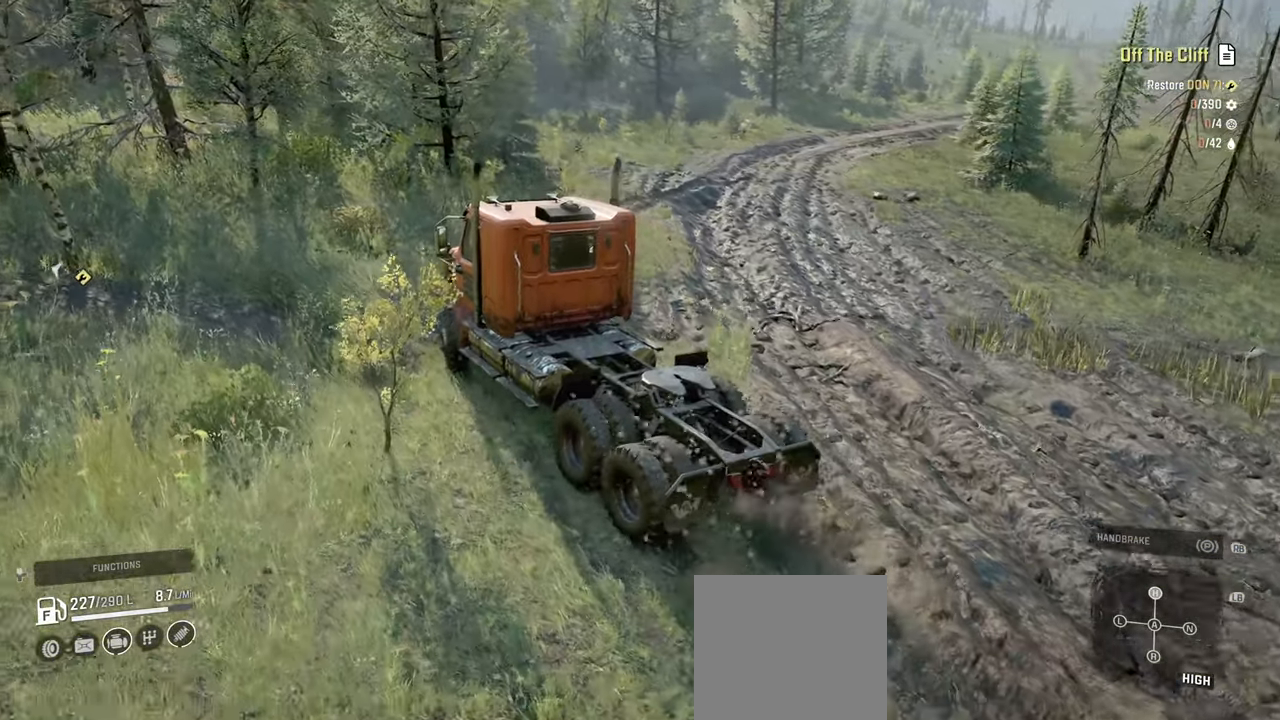
{"buttons": ["R2"], "left_stick": "center", "right_stick": "down", "events": [[167, "R2", "down"], [200, "right_stick", "down"], [467, "left_stick", "center"]]}
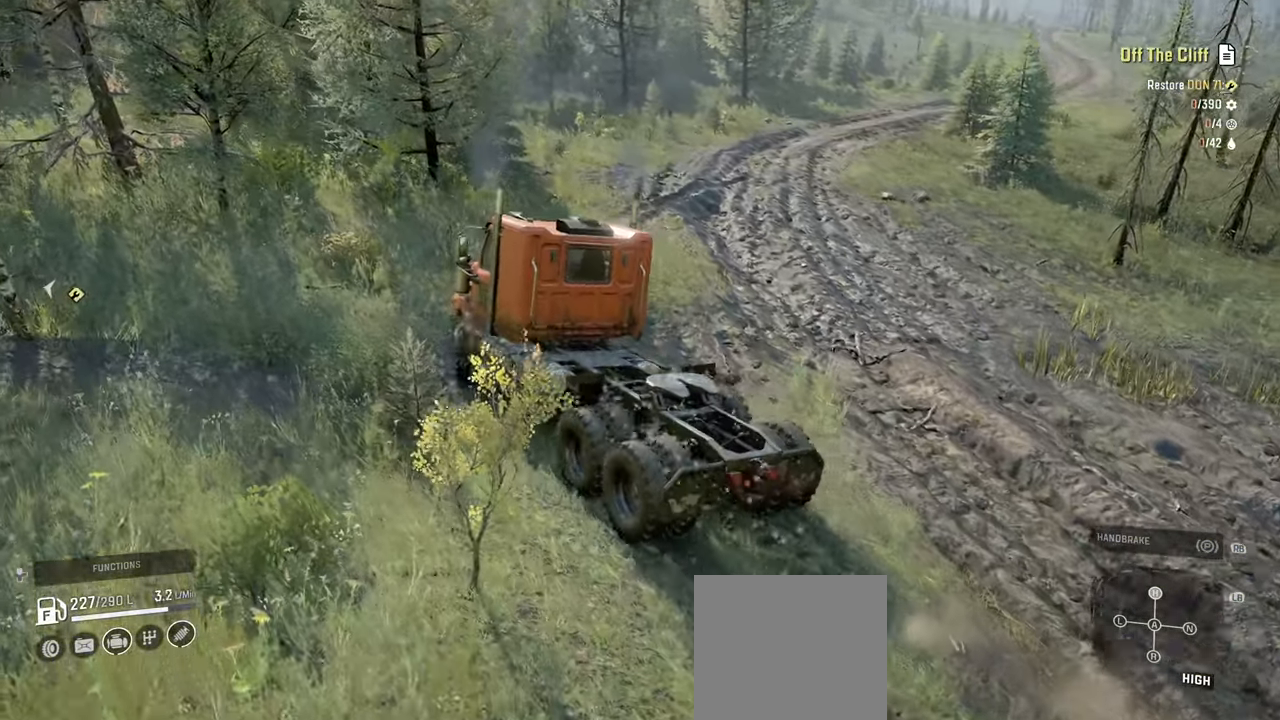
{"buttons": ["R2"], "left_stick": "up-right", "right_stick": "left", "events": [[317, "right_stick", "left"], [467, "left_stick", "up-right"]]}
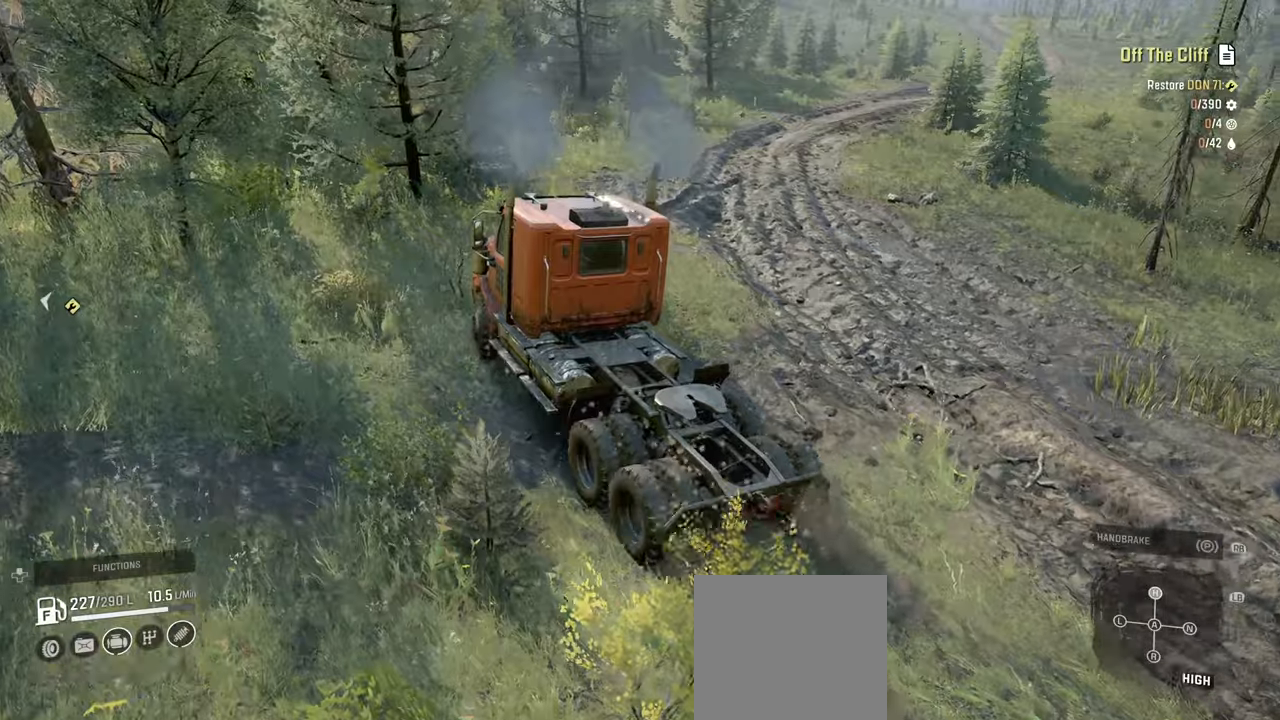
{"buttons": ["R2"], "left_stick": "up-right", "right_stick": "center", "events": [[417, "right_stick", "center"]]}
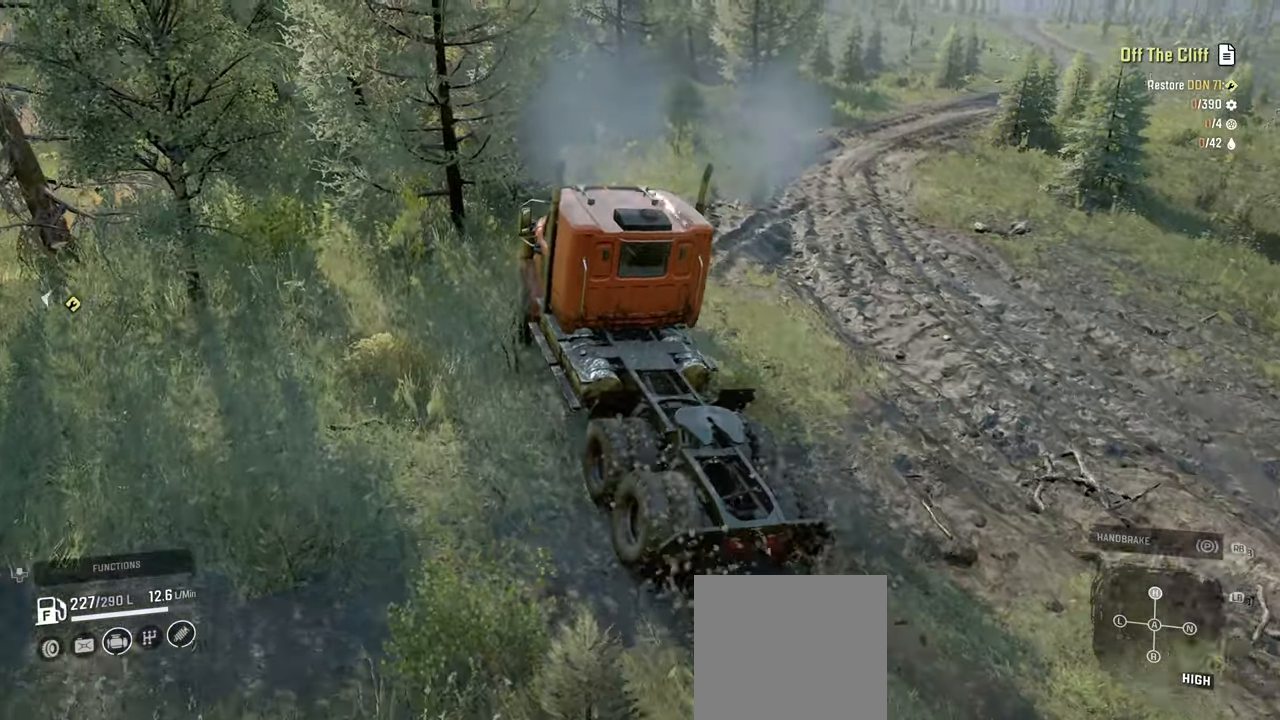
{"buttons": ["R2"], "left_stick": "center", "right_stick": "left", "events": [[84, "left_stick", "center"], [200, "right_stick", "left"]]}
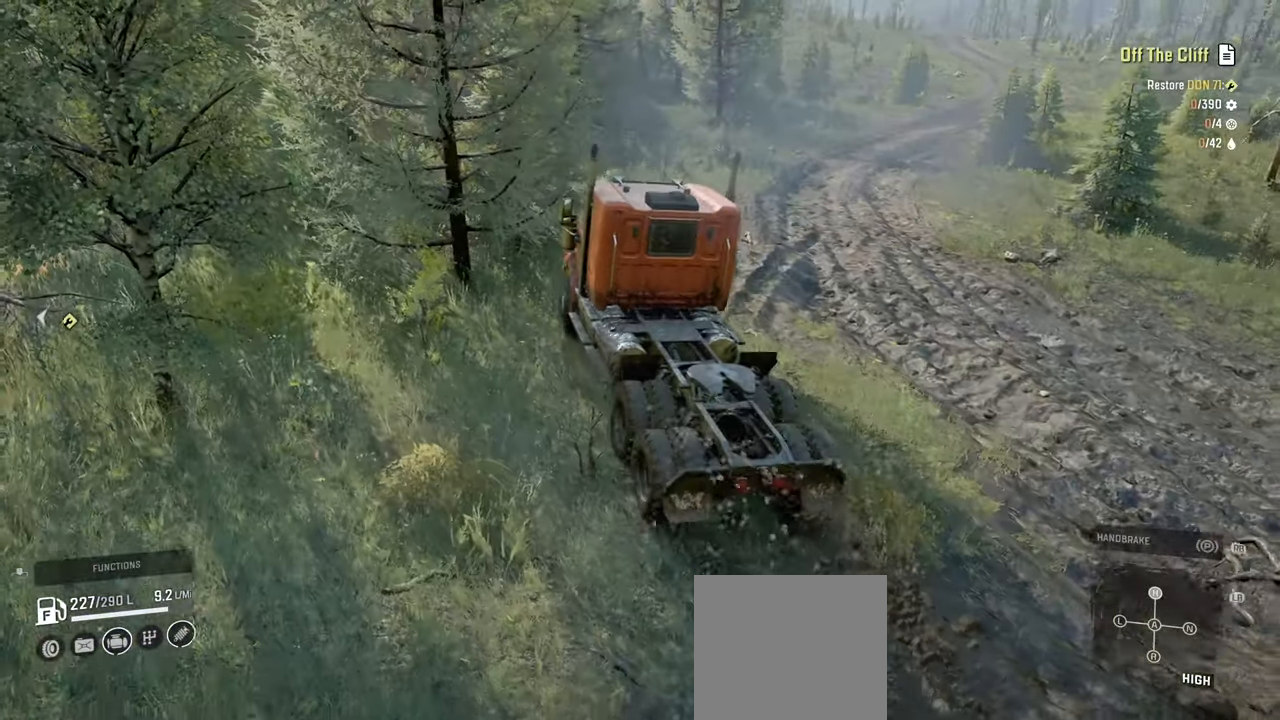
{"buttons": ["R2"], "left_stick": "up-right", "right_stick": "left", "events": [[34, "left_stick", "up-right"]]}
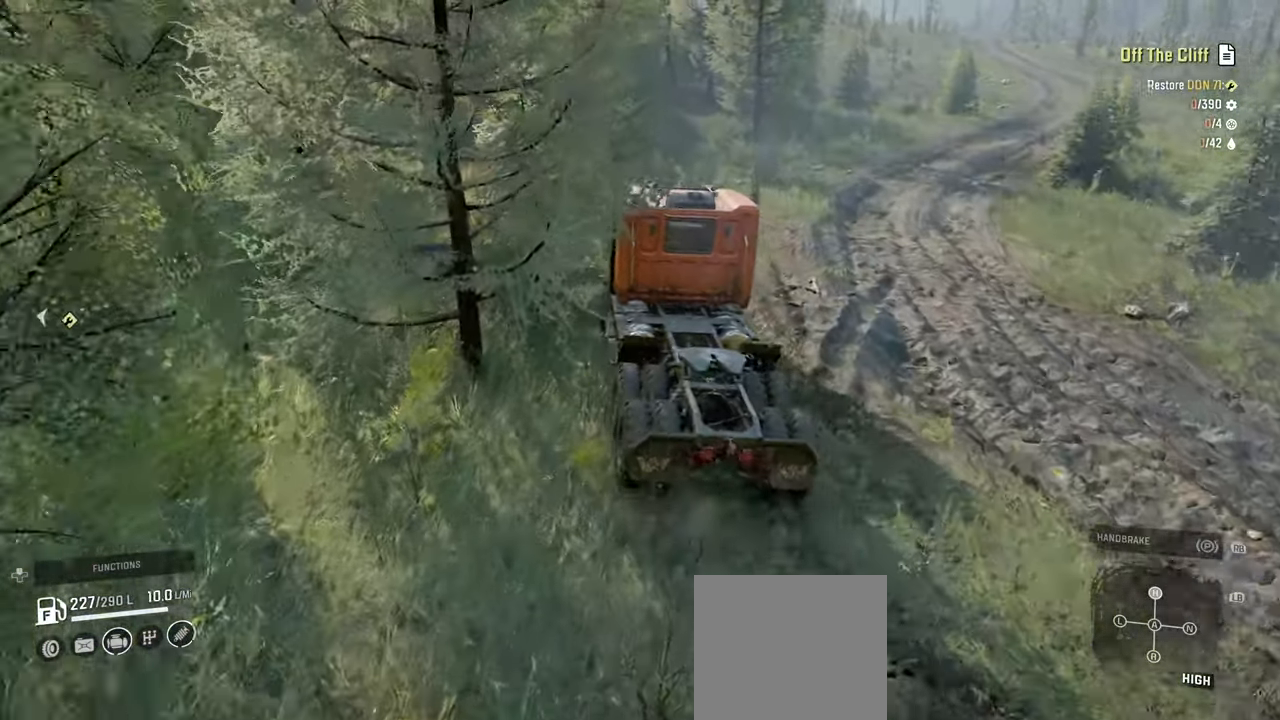
{"buttons": ["R2"], "left_stick": "up-right", "right_stick": "left", "events": []}
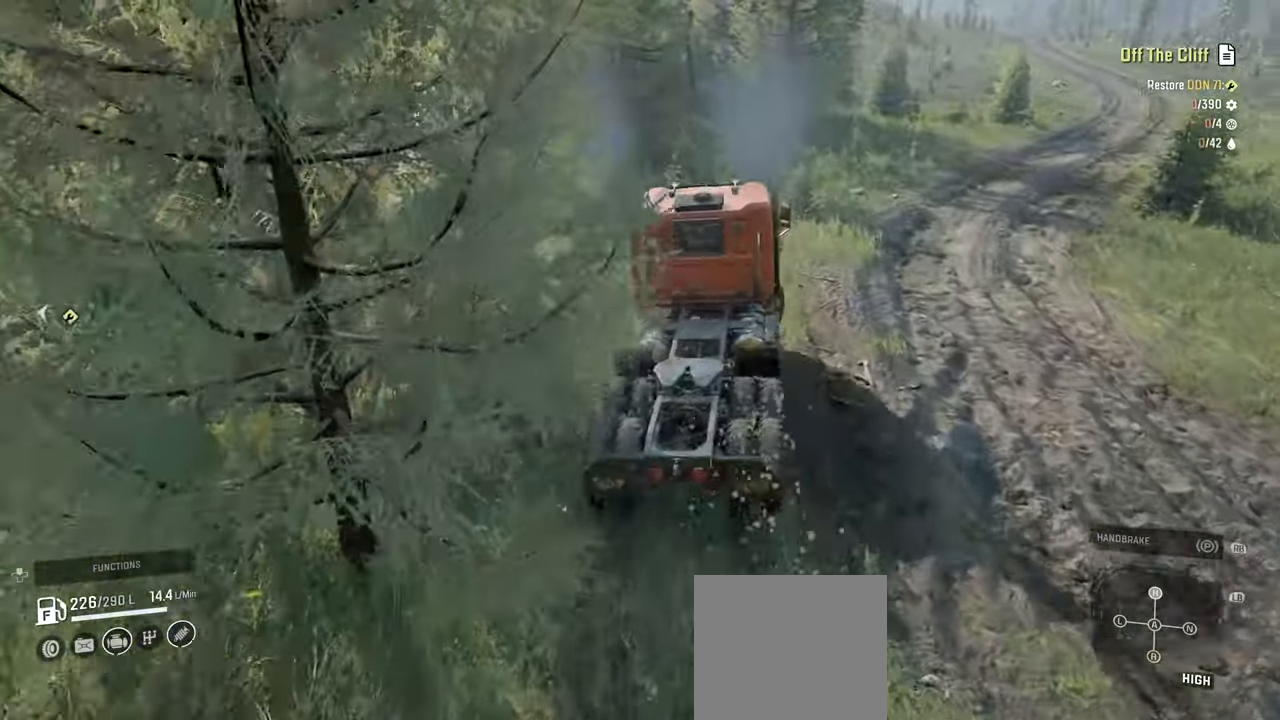
{"buttons": ["R2"], "left_stick": "center", "right_stick": "right", "events": [[284, "left_stick", "center"], [484, "right_stick", "right"]]}
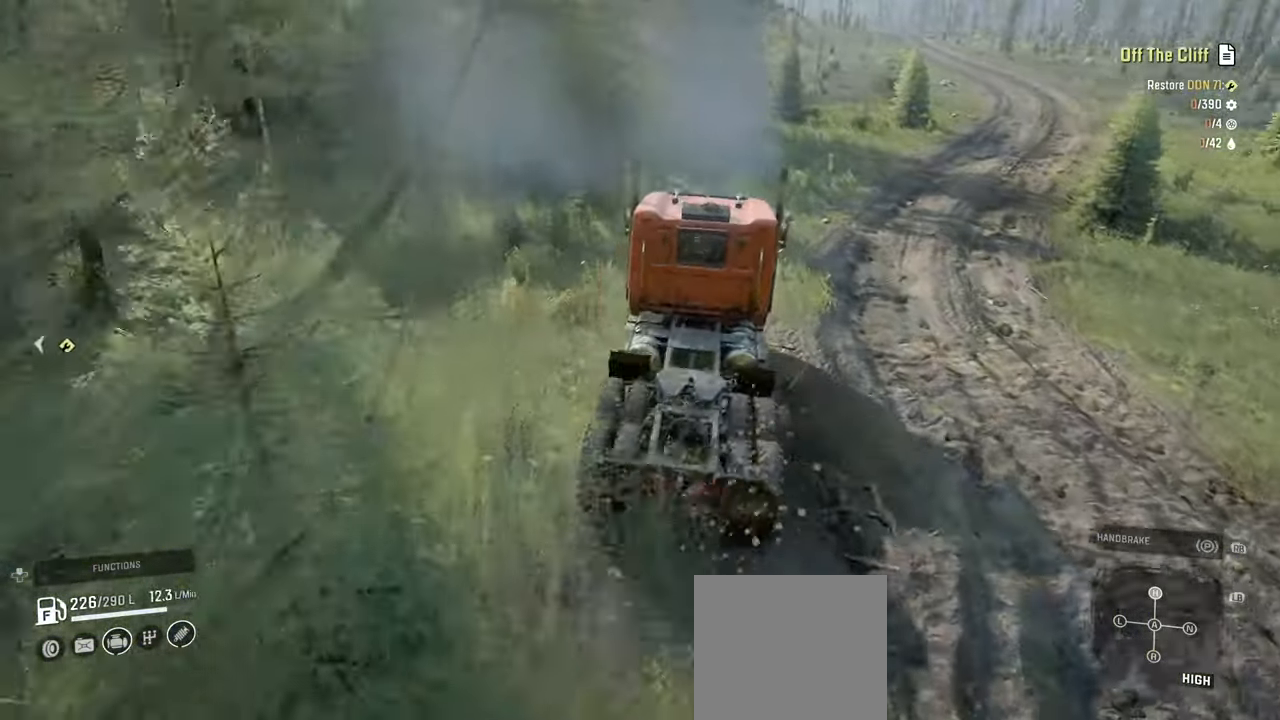
{"buttons": ["R2"], "left_stick": "up-right", "right_stick": "right", "events": [[267, "left_stick", "up-right"]]}
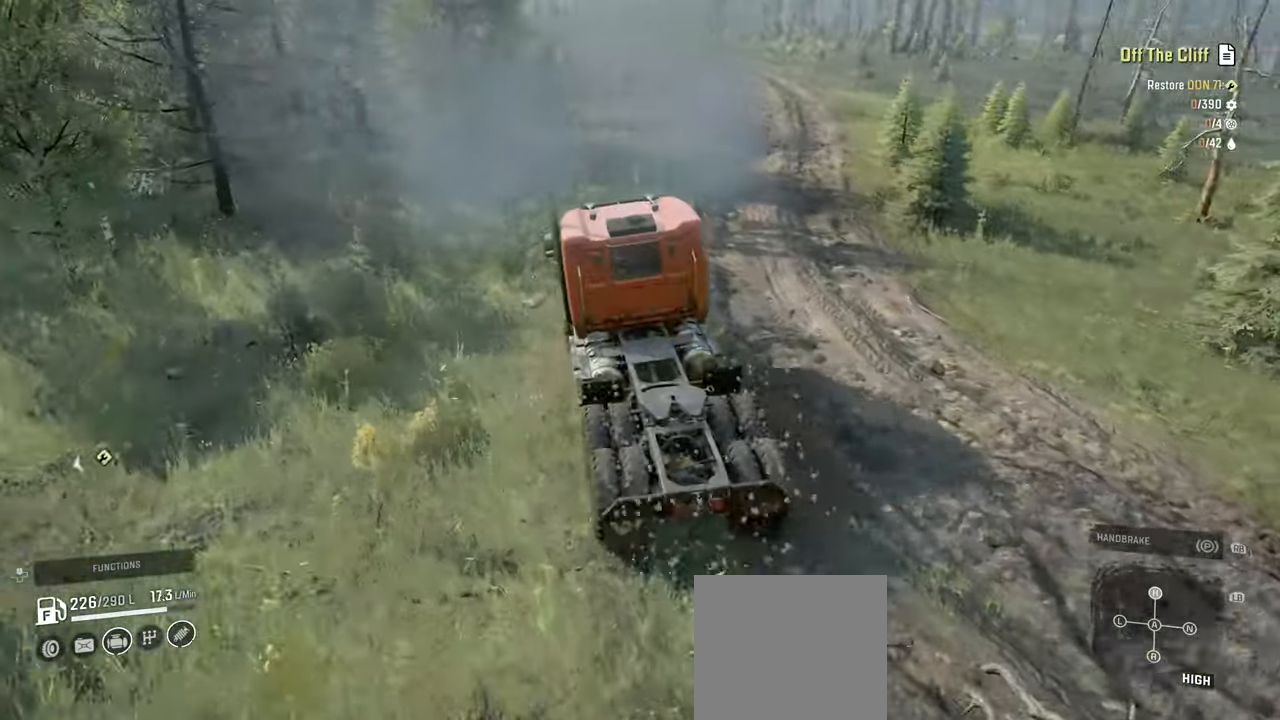
{"buttons": ["R2"], "left_stick": "center", "right_stick": "right", "events": [[167, "right_stick", "up-right"], [284, "right_stick", "right"], [384, "left_stick", "center"]]}
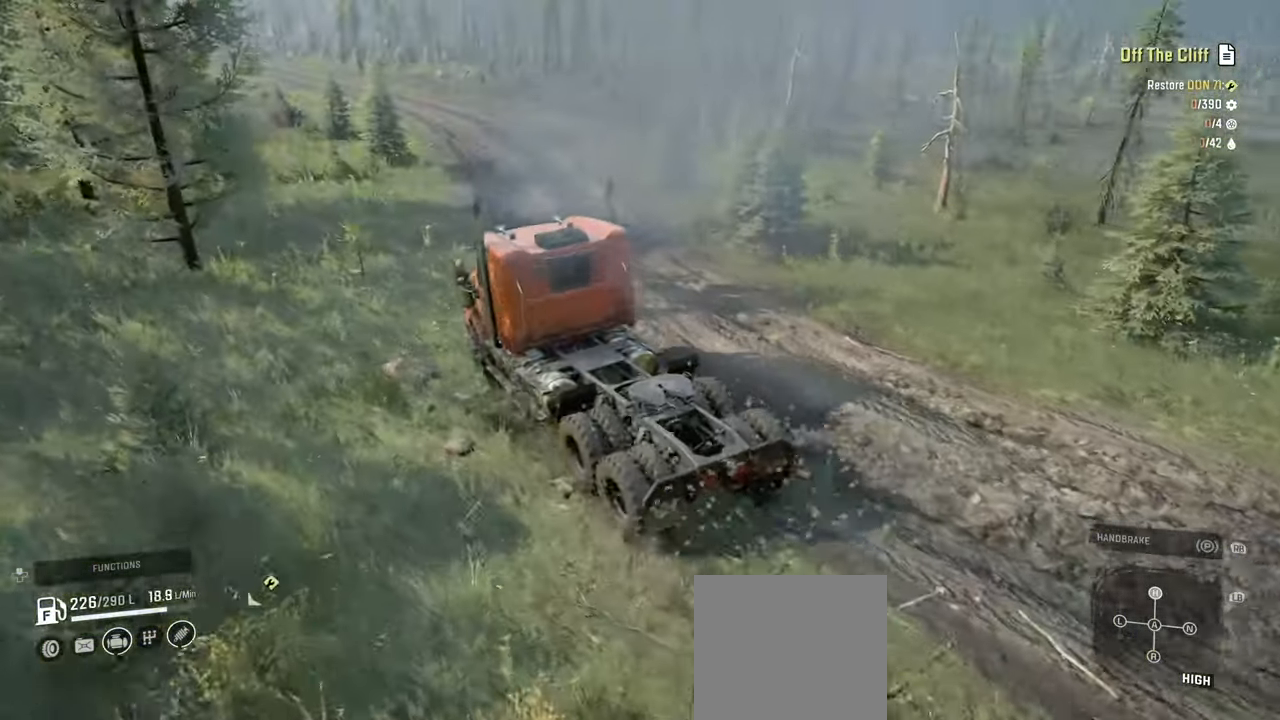
{"buttons": ["R2"], "left_stick": "right", "right_stick": "center", "events": [[217, "left_stick", "right"], [334, "right_stick", "center"]]}
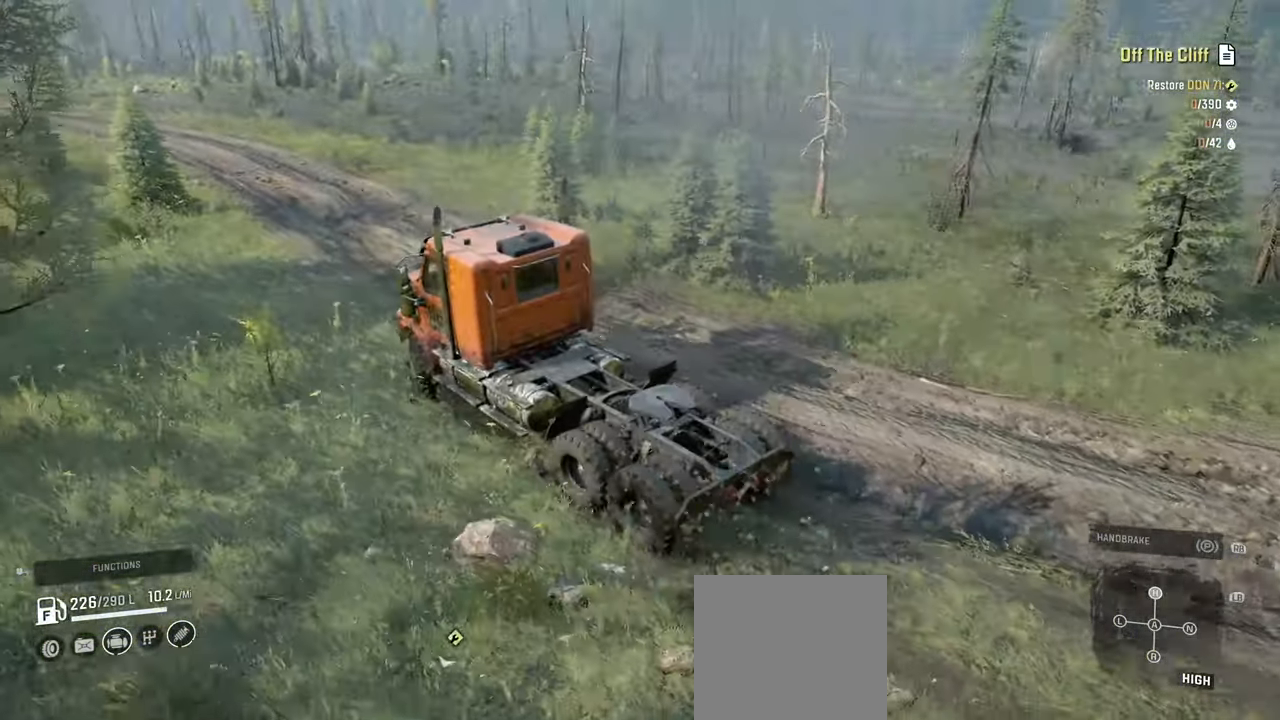
{"buttons": [], "left_stick": "up-left", "right_stick": "center", "events": [[67, "R2", "up"], [150, "left_stick", "center"], [500, "left_stick", "up-left"]]}
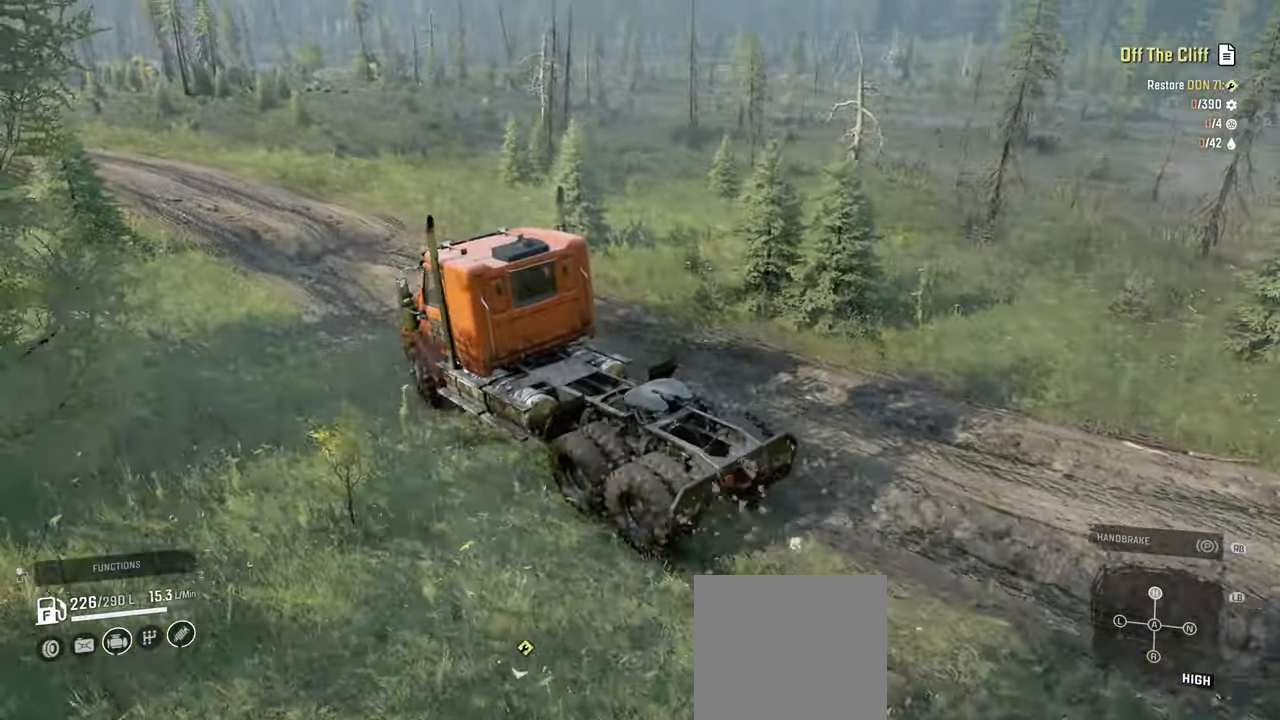
{"buttons": [], "left_stick": "up-left", "right_stick": "left", "events": [[84, "right_stick", "left"], [284, "right_stick", "up-left"], [500, "right_stick", "left"]]}
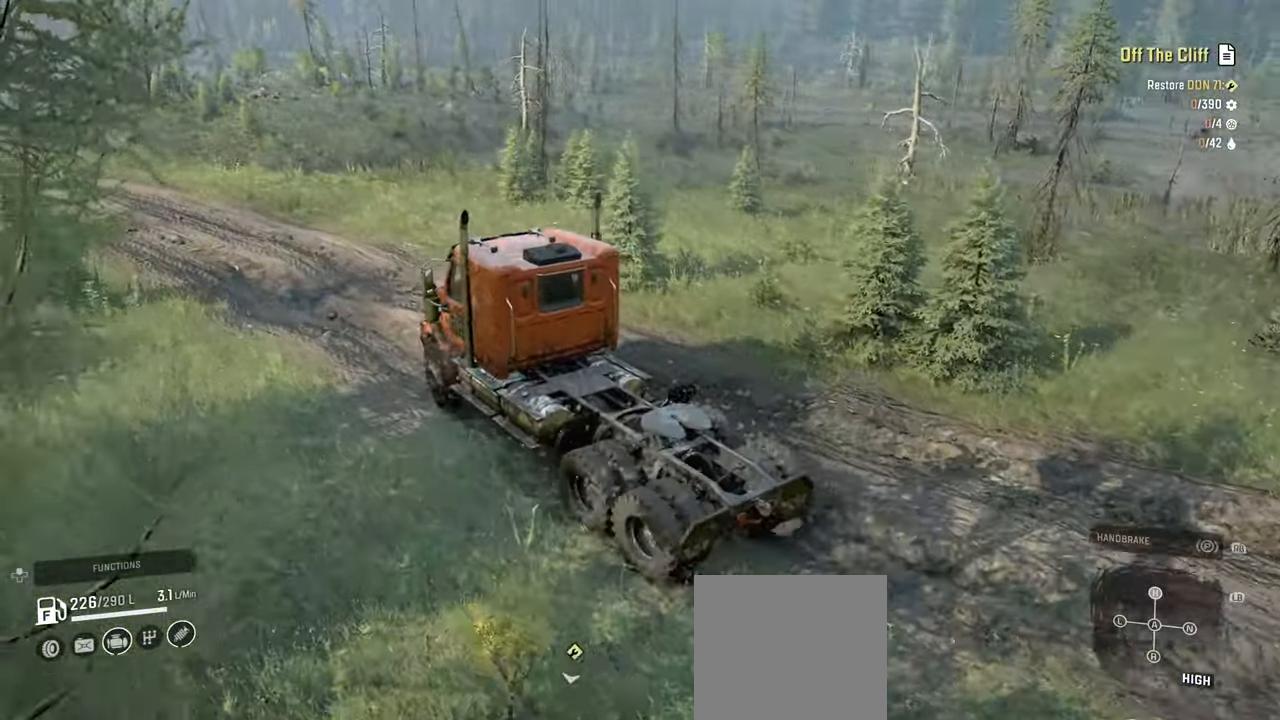
{"buttons": ["L2"], "left_stick": "center", "right_stick": "up-left", "events": [[100, "left_stick", "center"], [367, "right_stick", "up-left"], [450, "L2", "down"]]}
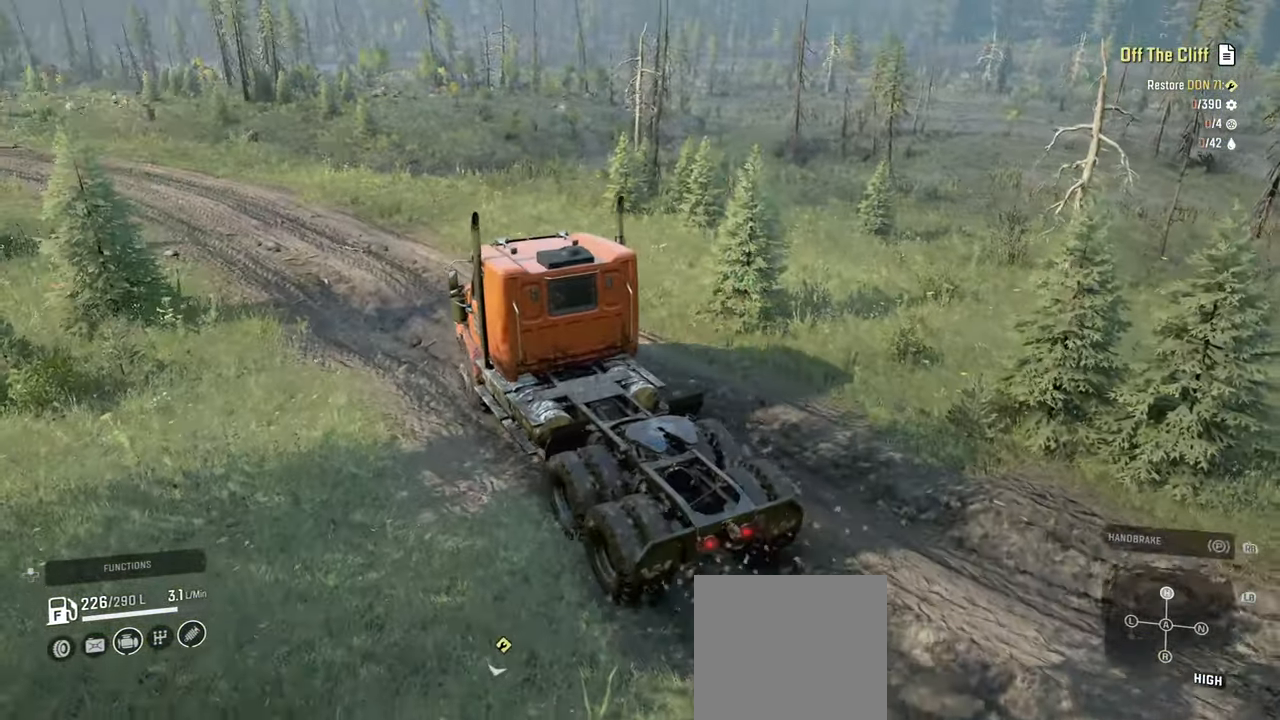
{"buttons": ["L2"], "left_stick": "right", "right_stick": "center", "events": [[50, "right_stick", "center"], [167, "L2", "up"], [284, "L2", "down"], [384, "left_stick", "right"]]}
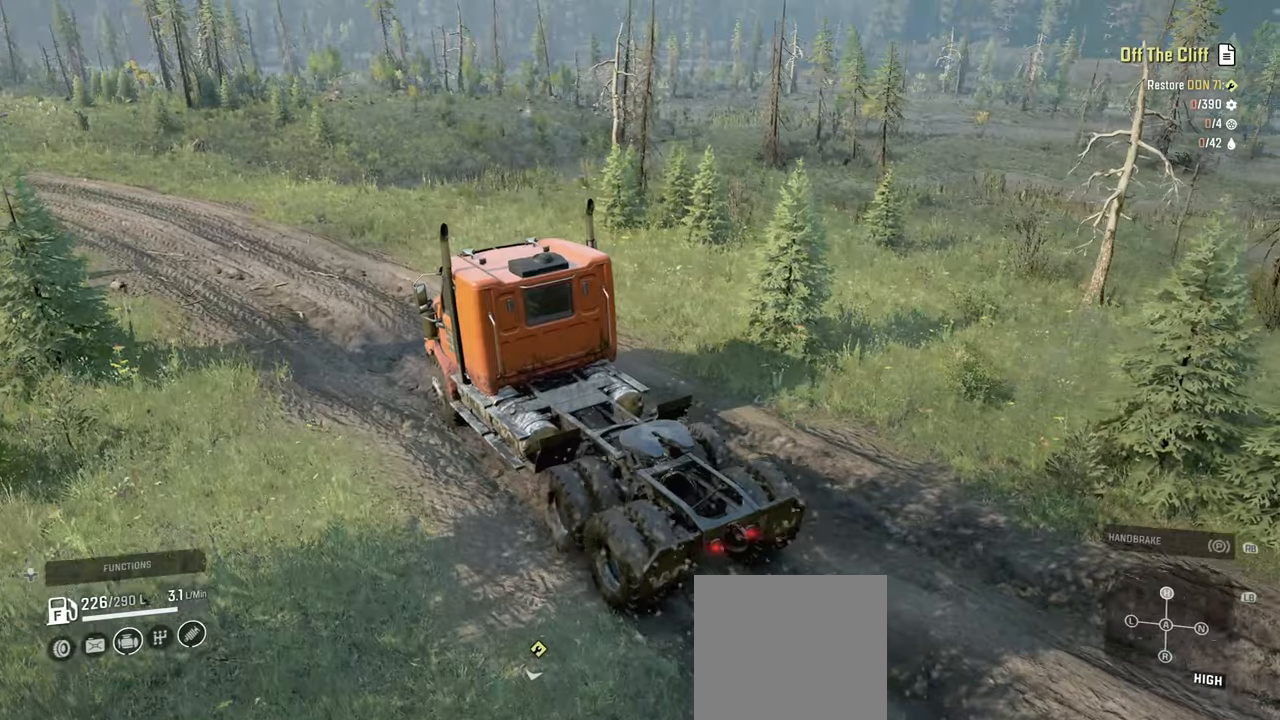
{"buttons": [], "left_stick": "center", "right_stick": "center", "events": [[34, "left_stick", "center"], [117, "L2", "up"], [267, "SELECT", "down"], [367, "SELECT", "up"]]}